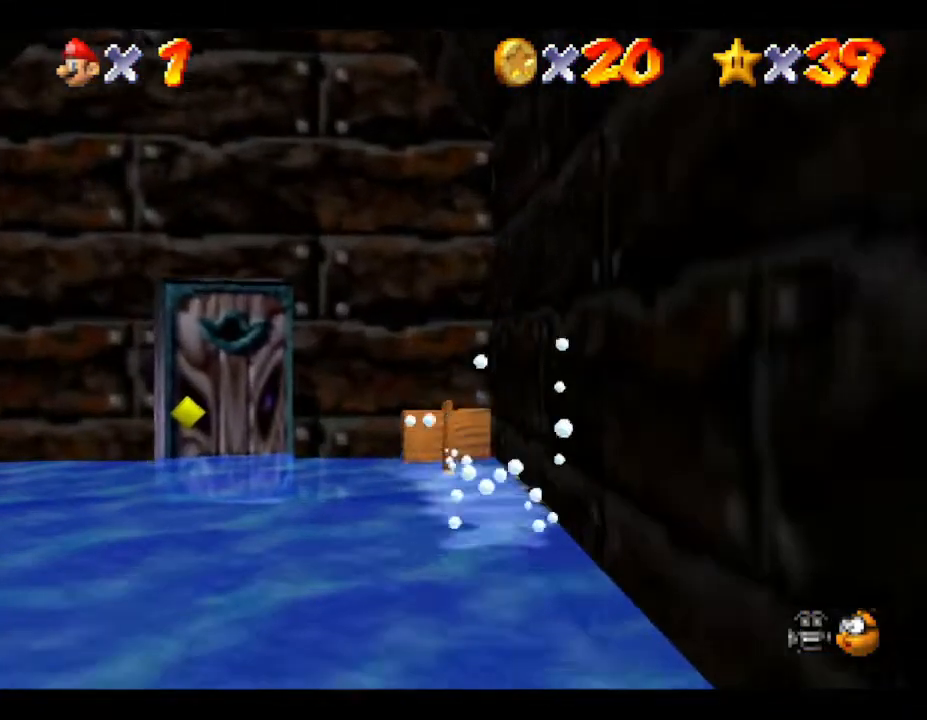
Gameplay with a controller (Nintendo layout); each line is a JSON object with the inputs held at the frame after it. "events" lists button and stick changes between this image and that frame as [ms after this image, input, new state], when the widget could be followed in between. Not read: L3 R3.
{"buttons": [], "left_stick": "up-right", "events": [[33, "B", "up"], [317, "left_stick", "up"], [450, "left_stick", "up-right"]]}
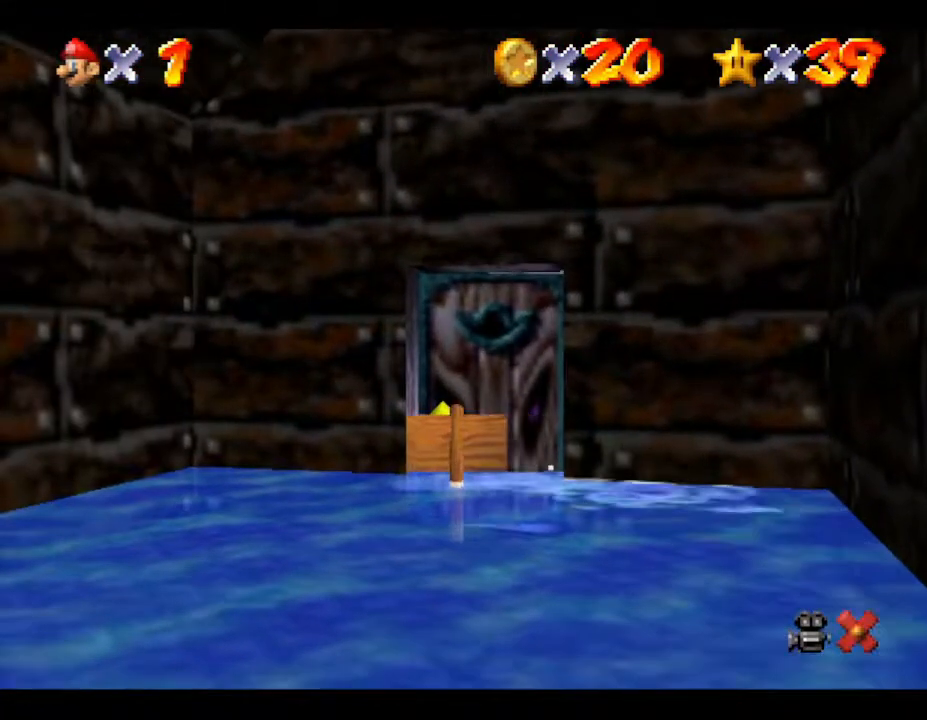
{"buttons": [], "left_stick": "center", "events": [[217, "left_stick", "up"], [433, "left_stick", "center"]]}
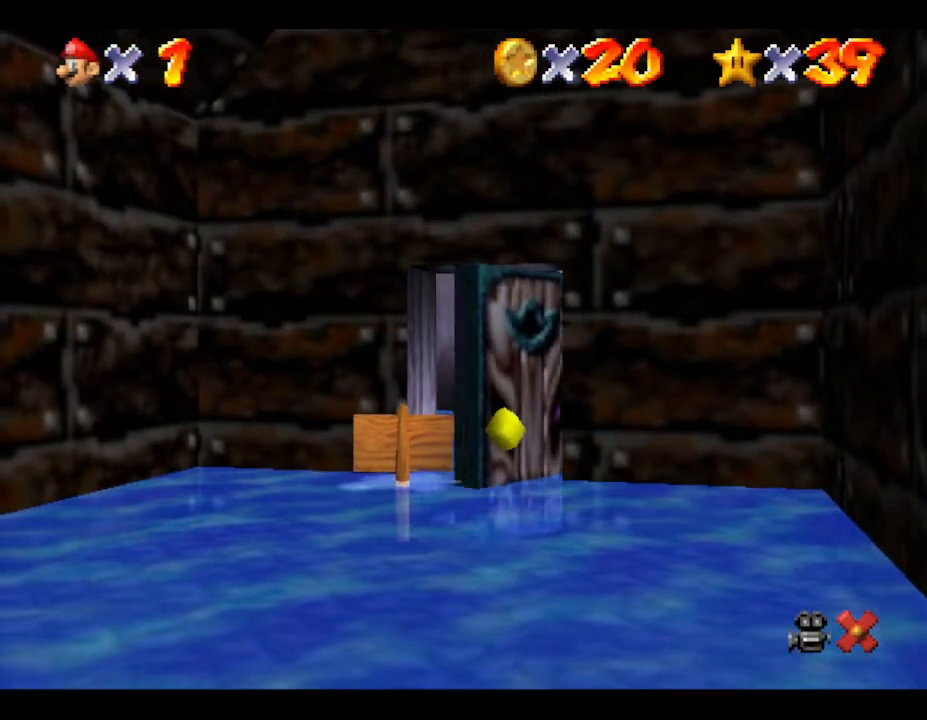
{"buttons": [], "left_stick": "center", "events": []}
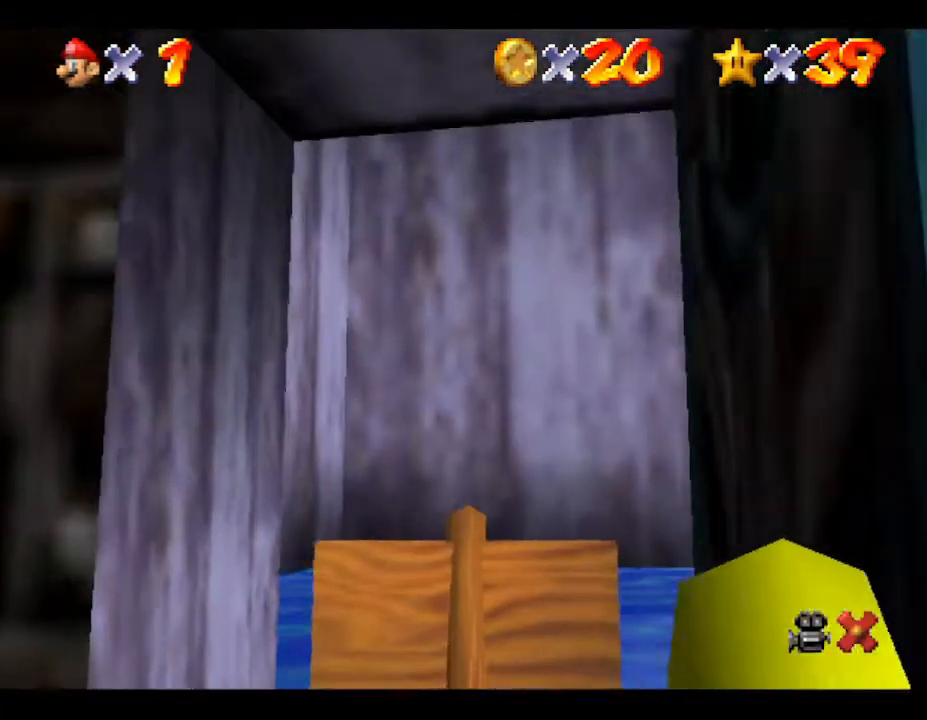
{"buttons": ["B"], "left_stick": "up-right", "events": [[17, "left_stick", "up"], [200, "left_stick", "up-right"], [383, "B", "down"]]}
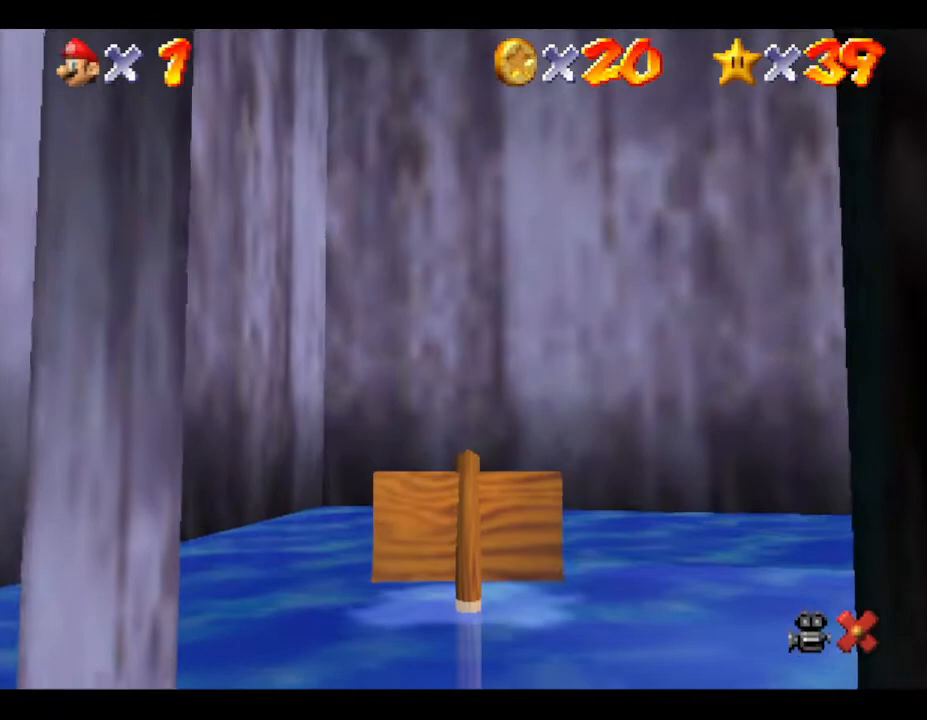
{"buttons": ["B"], "left_stick": "up-right", "events": []}
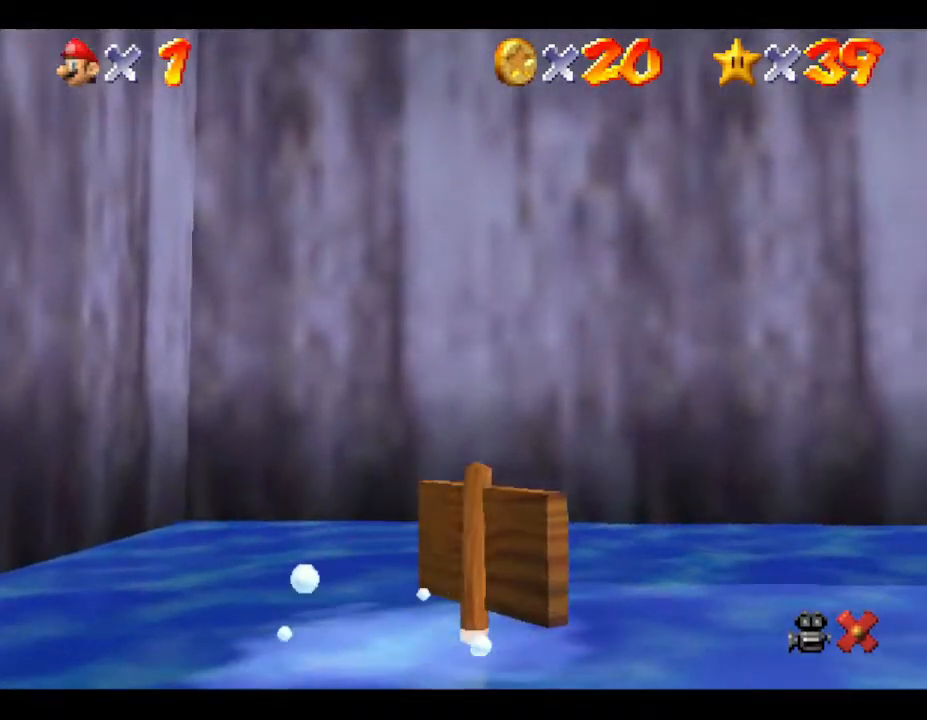
{"buttons": [], "left_stick": "up-right", "events": [[300, "B", "up"]]}
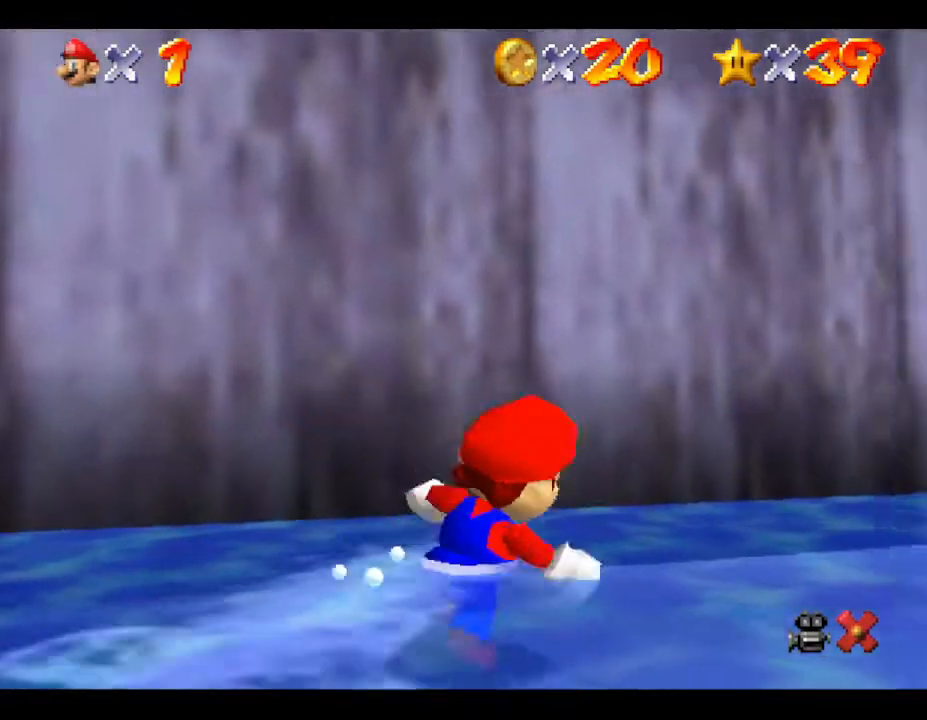
{"buttons": [], "left_stick": "up-right", "events": []}
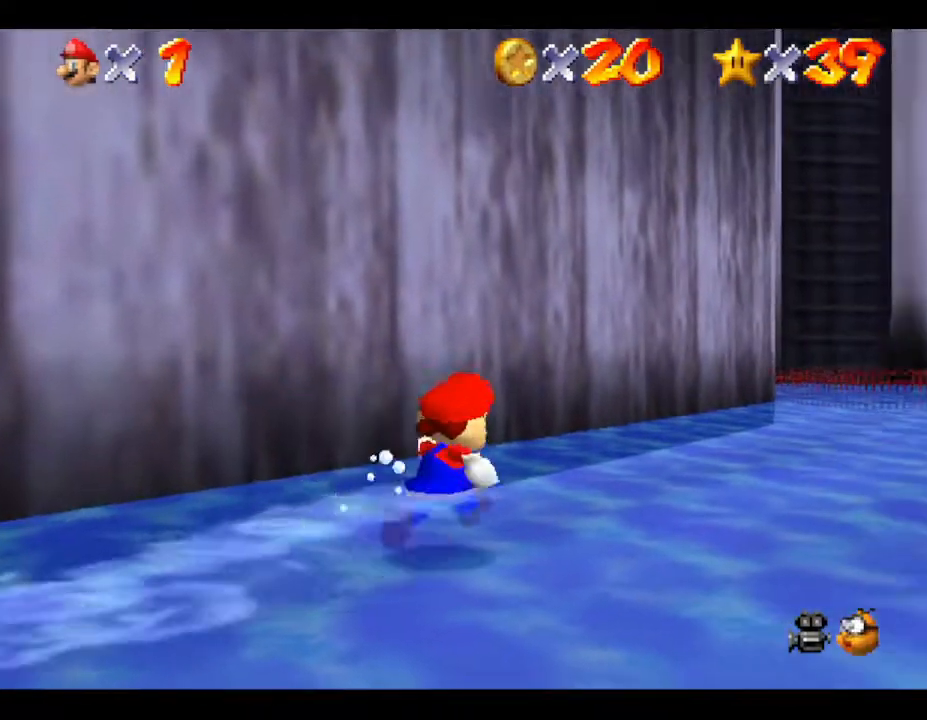
{"buttons": [], "left_stick": "up", "events": [[167, "A", "down"], [250, "A", "up"], [350, "left_stick", "up"]]}
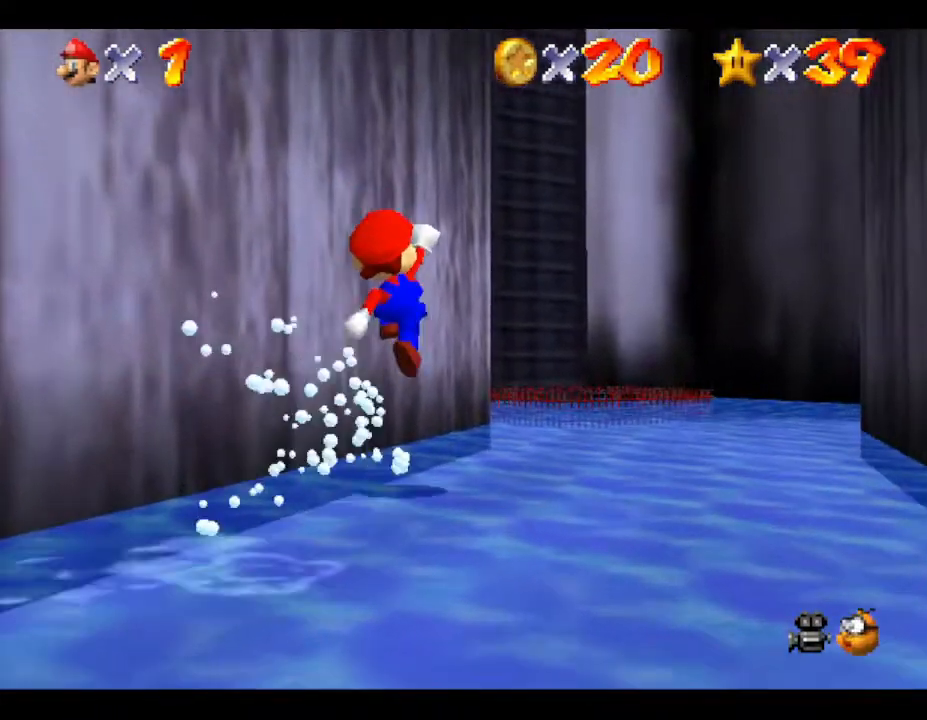
{"buttons": [], "left_stick": "up", "events": [[250, "A", "down"], [350, "A", "up"]]}
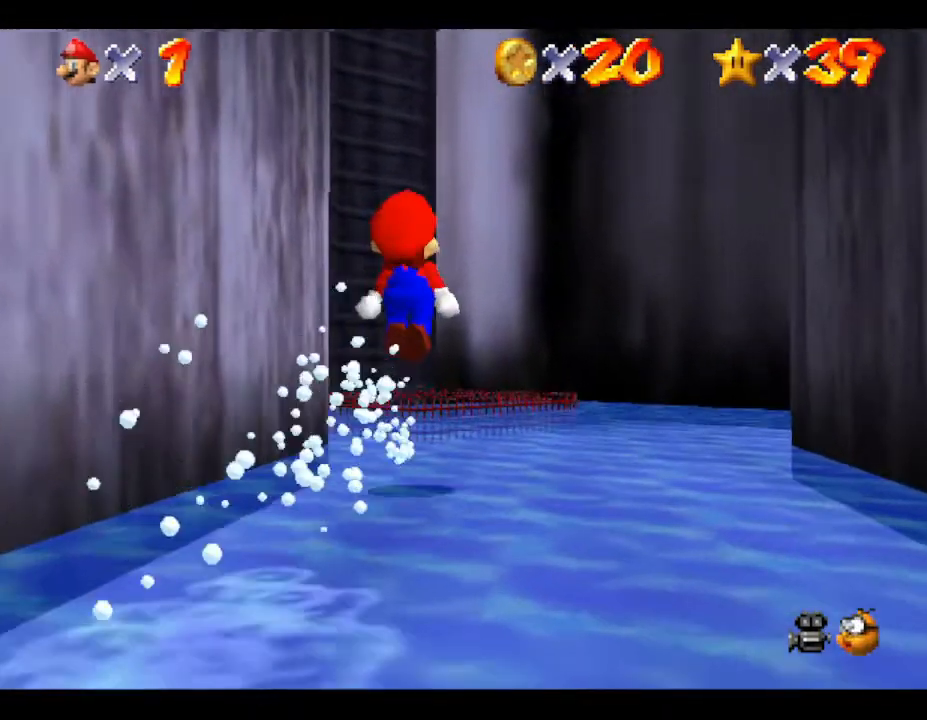
{"buttons": ["A"], "left_stick": "up", "events": [[400, "A", "down"]]}
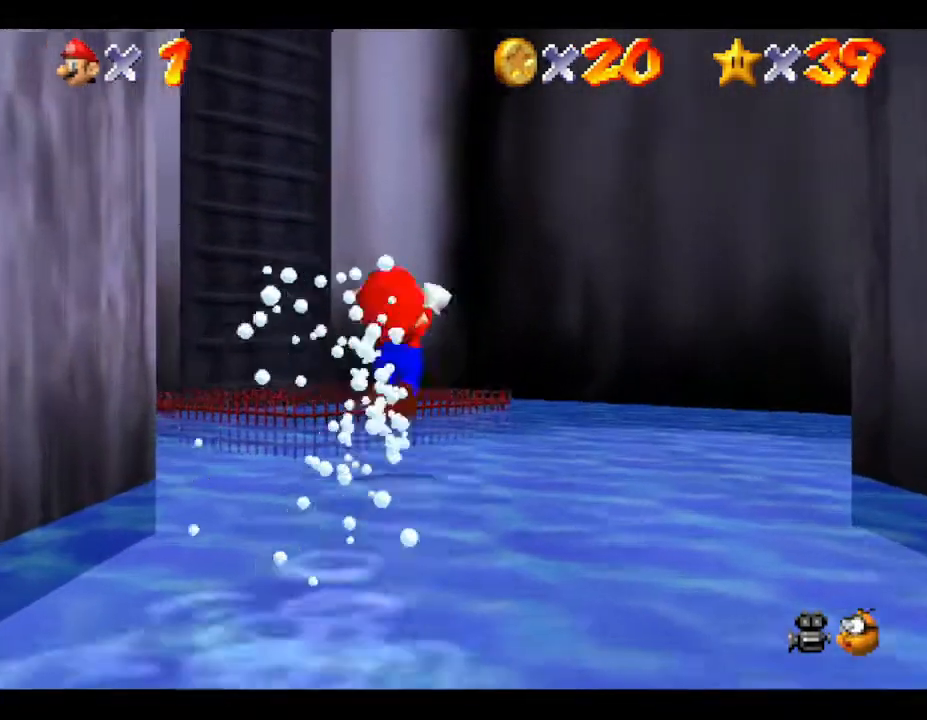
{"buttons": ["A"], "left_stick": "up-left", "events": [[17, "left_stick", "up-left"]]}
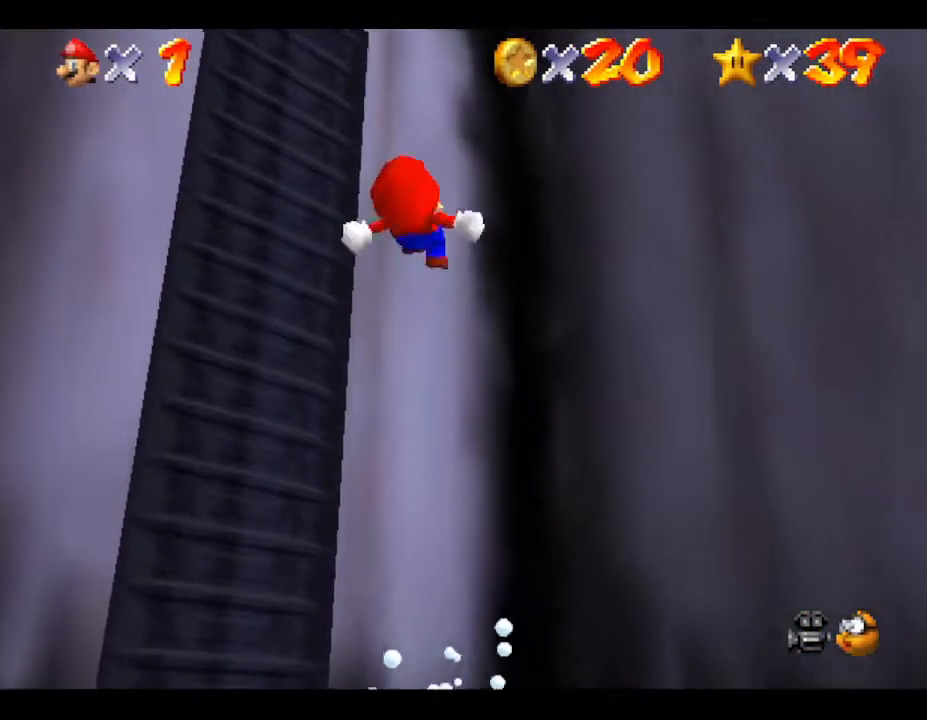
{"buttons": [], "left_stick": "up-left", "events": [[283, "A", "up"]]}
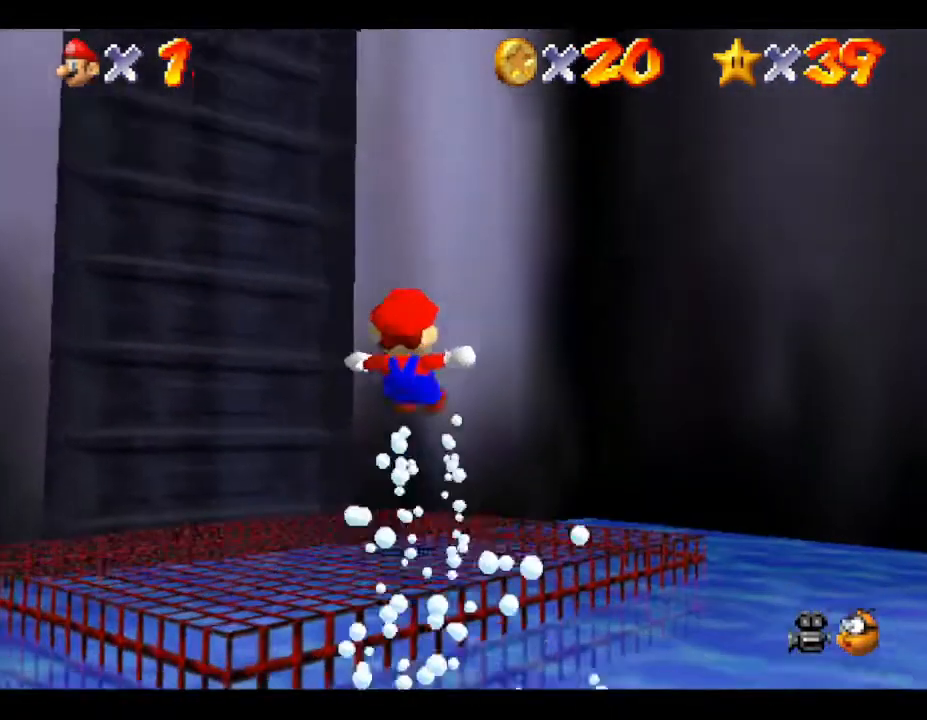
{"buttons": [], "left_stick": "center", "events": [[200, "left_stick", "center"]]}
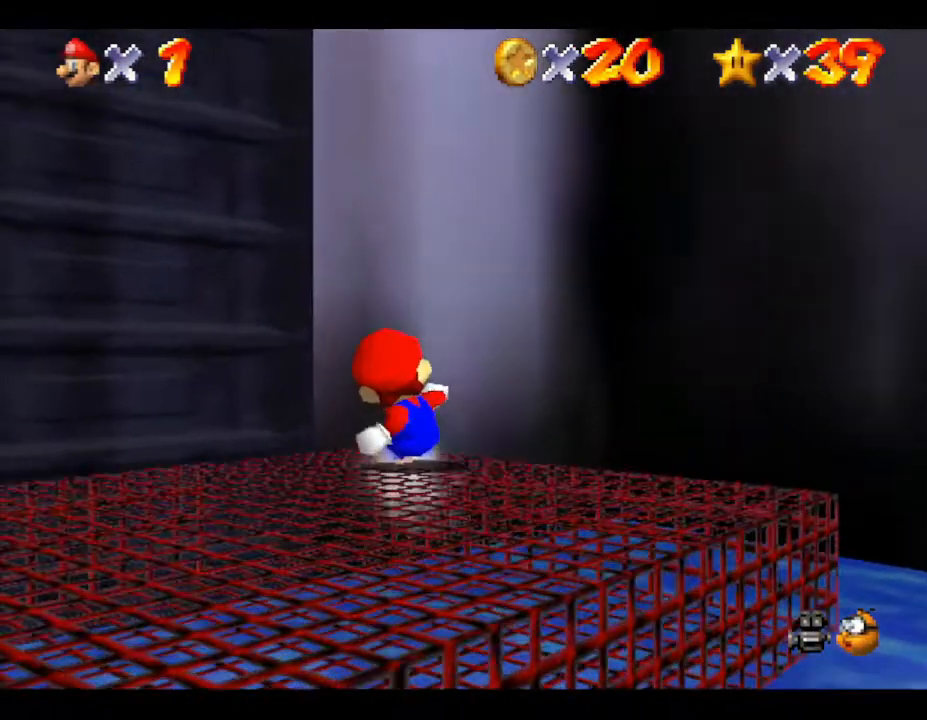
{"buttons": [], "left_stick": "center", "events": []}
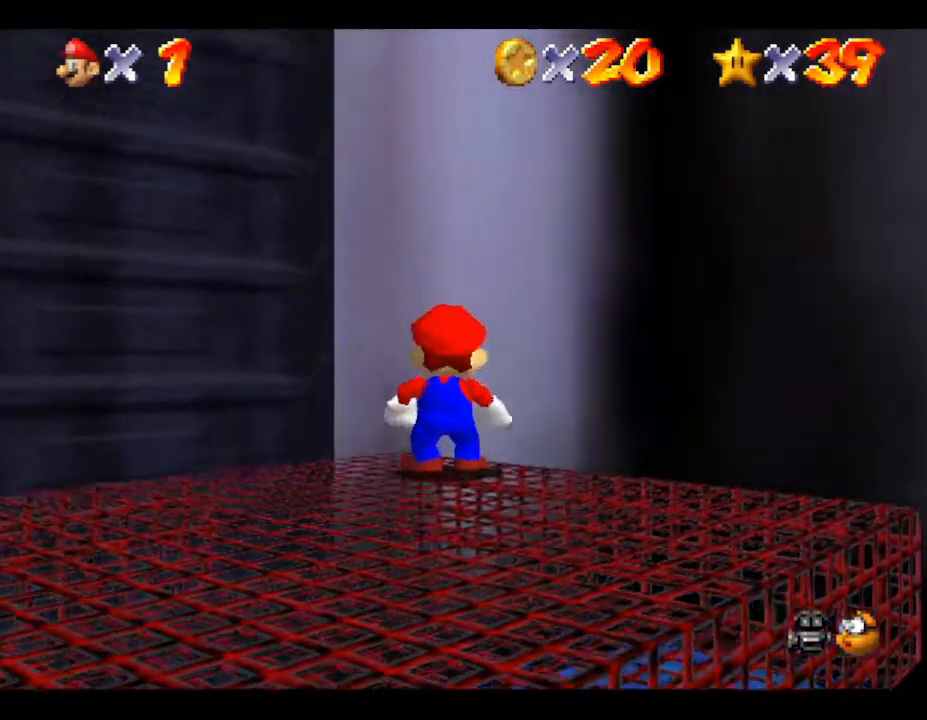
{"buttons": [], "left_stick": "center", "events": [[183, "left_stick", "down-left"], [367, "left_stick", "center"]]}
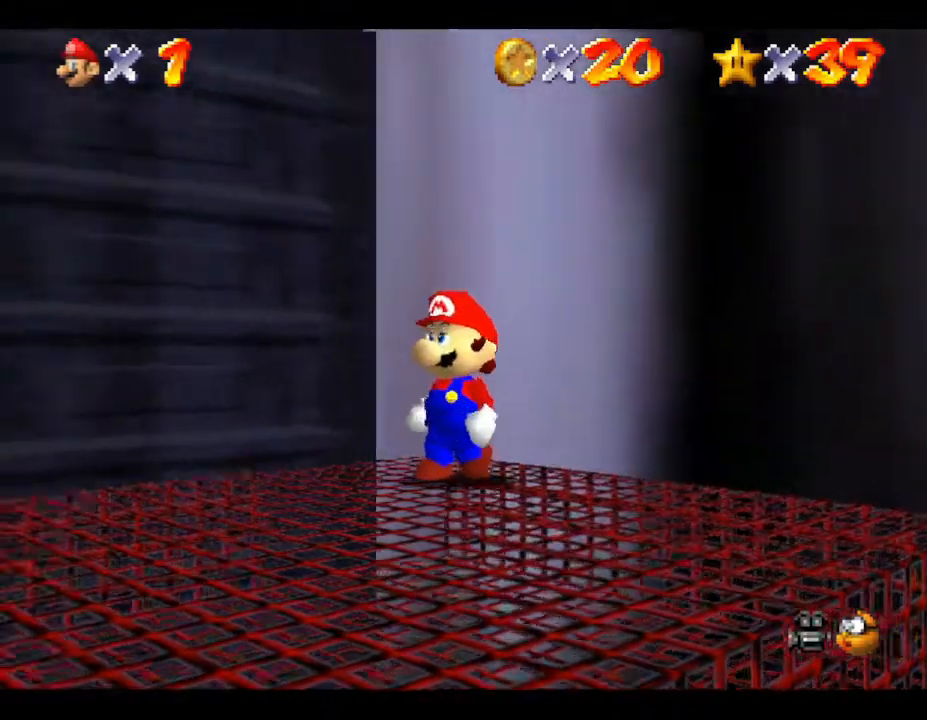
{"buttons": [], "left_stick": "down-left", "events": [[200, "left_stick", "down-left"]]}
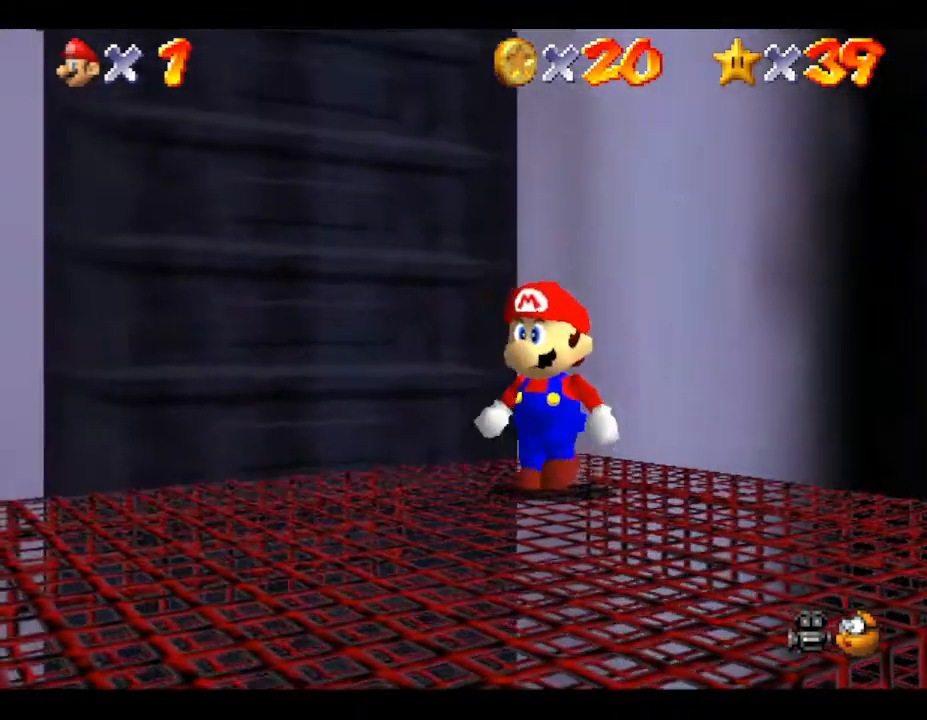
{"buttons": [], "left_stick": "down-left", "events": []}
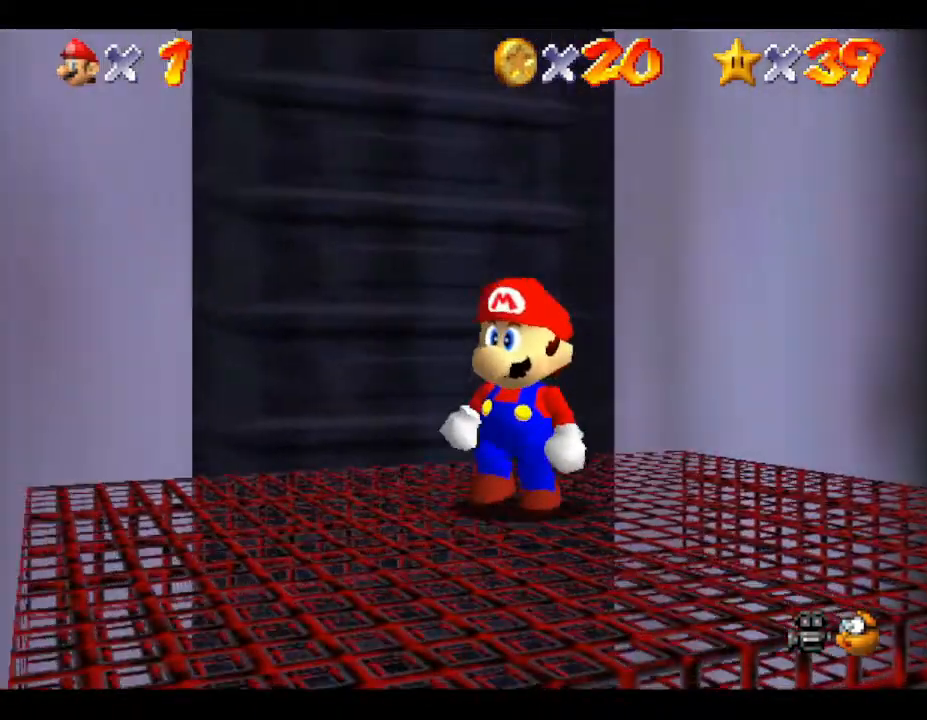
{"buttons": [], "left_stick": "center", "events": [[133, "left_stick", "down"], [450, "left_stick", "center"]]}
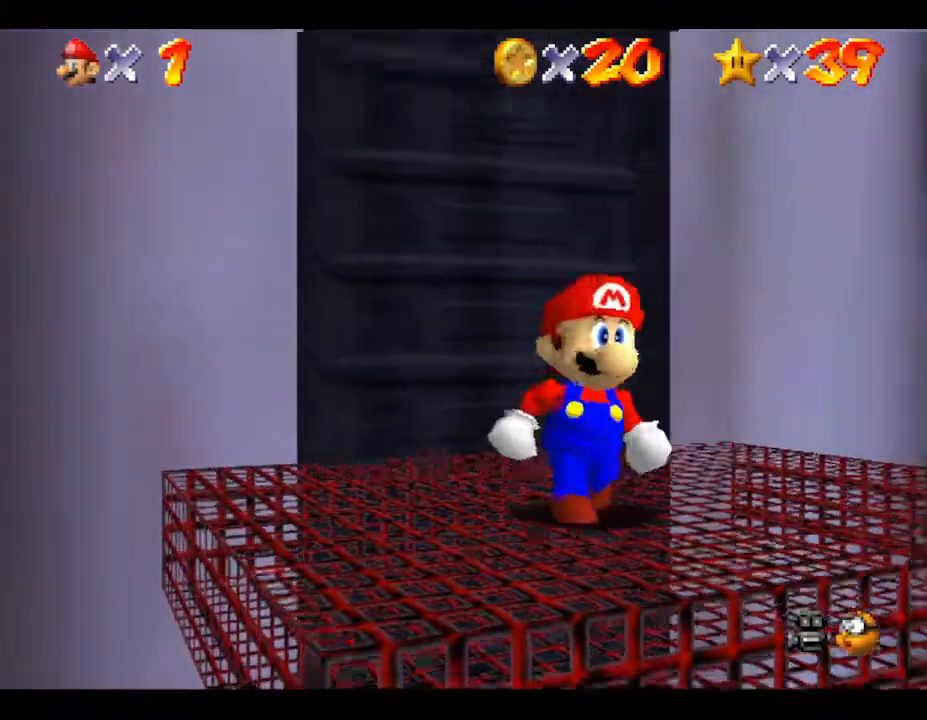
{"buttons": [], "left_stick": "up", "events": [[183, "left_stick", "up-right"], [267, "left_stick", "up"]]}
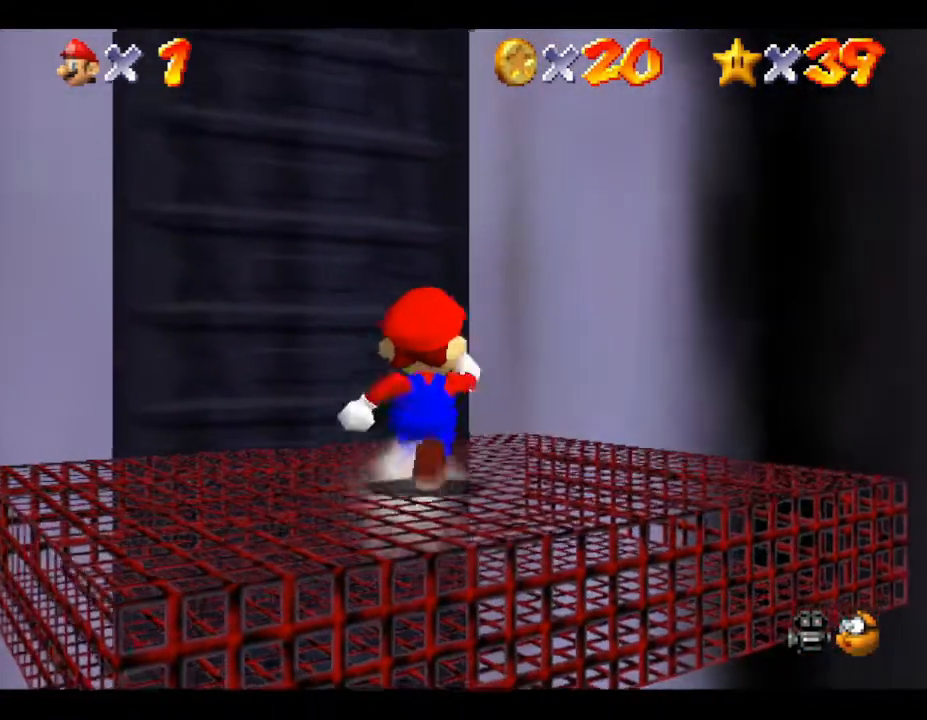
{"buttons": [], "left_stick": "down", "events": [[250, "left_stick", "left"], [467, "left_stick", "down"]]}
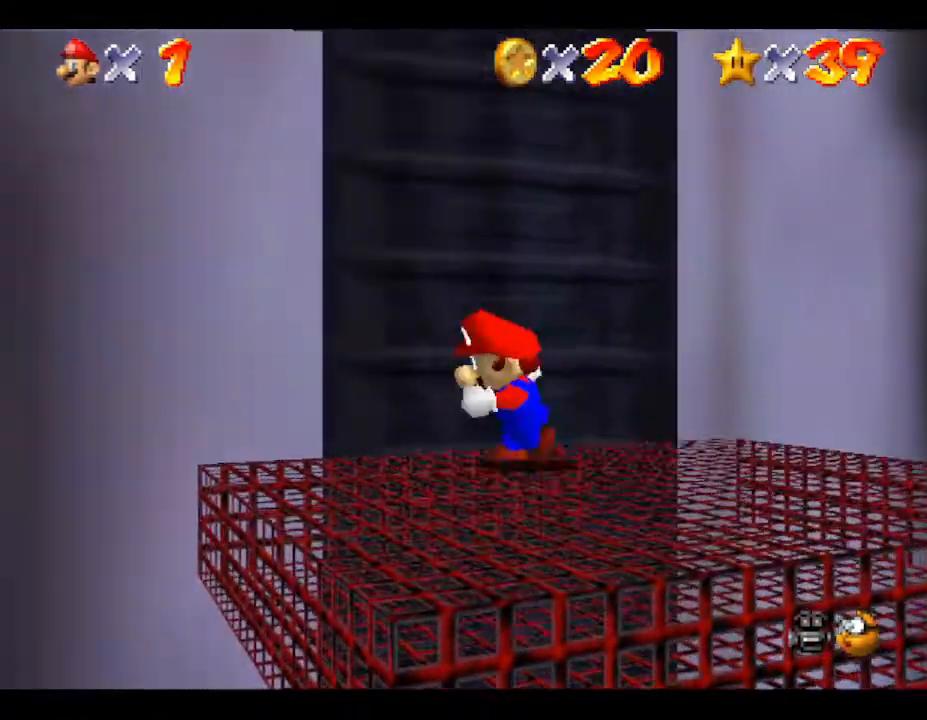
{"buttons": [], "left_stick": "up-right", "events": [[67, "left_stick", "down-right"], [200, "left_stick", "right"], [383, "left_stick", "up-right"]]}
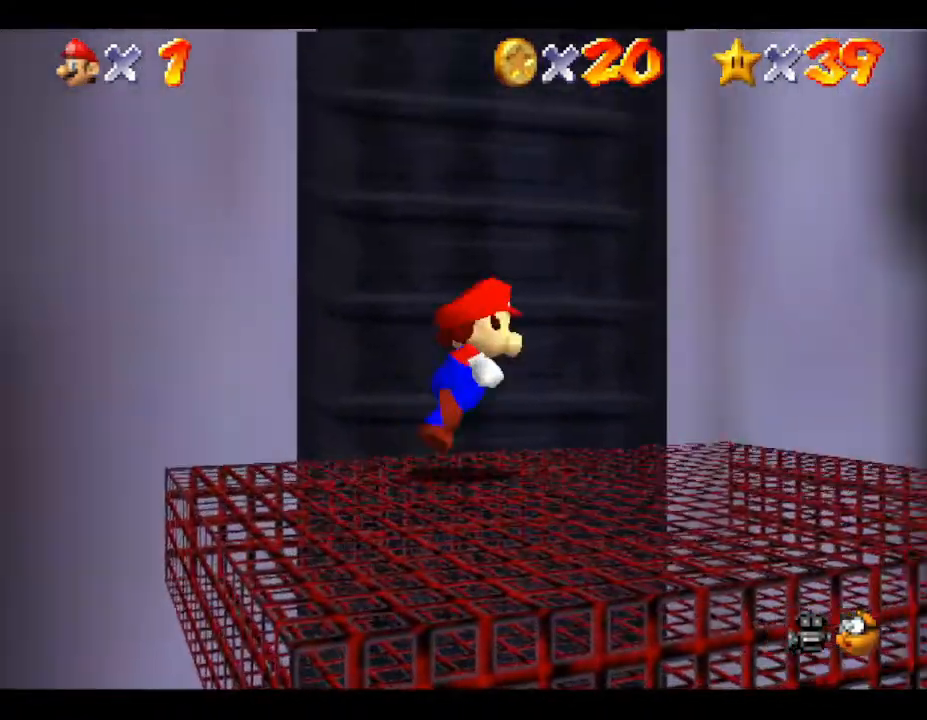
{"buttons": [], "left_stick": "right", "events": [[100, "left_stick", "up-left"], [233, "left_stick", "down-left"], [333, "left_stick", "down-right"], [400, "left_stick", "right"]]}
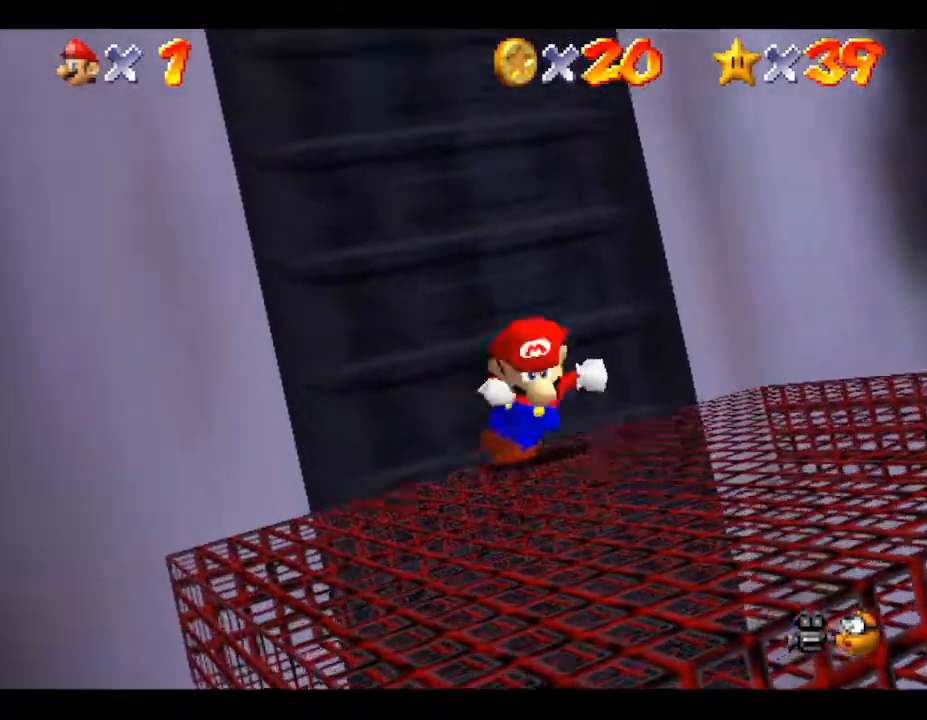
{"buttons": [], "left_stick": "center", "events": [[17, "left_stick", "center"]]}
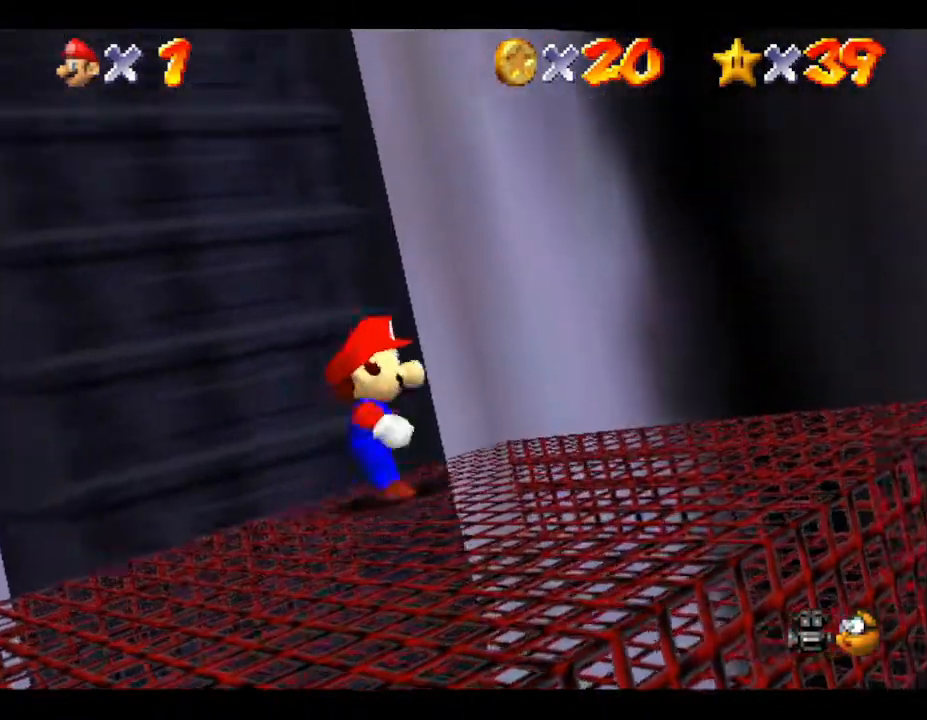
{"buttons": [], "left_stick": "center", "events": [[17, "left_stick", "down-left"], [233, "left_stick", "center"]]}
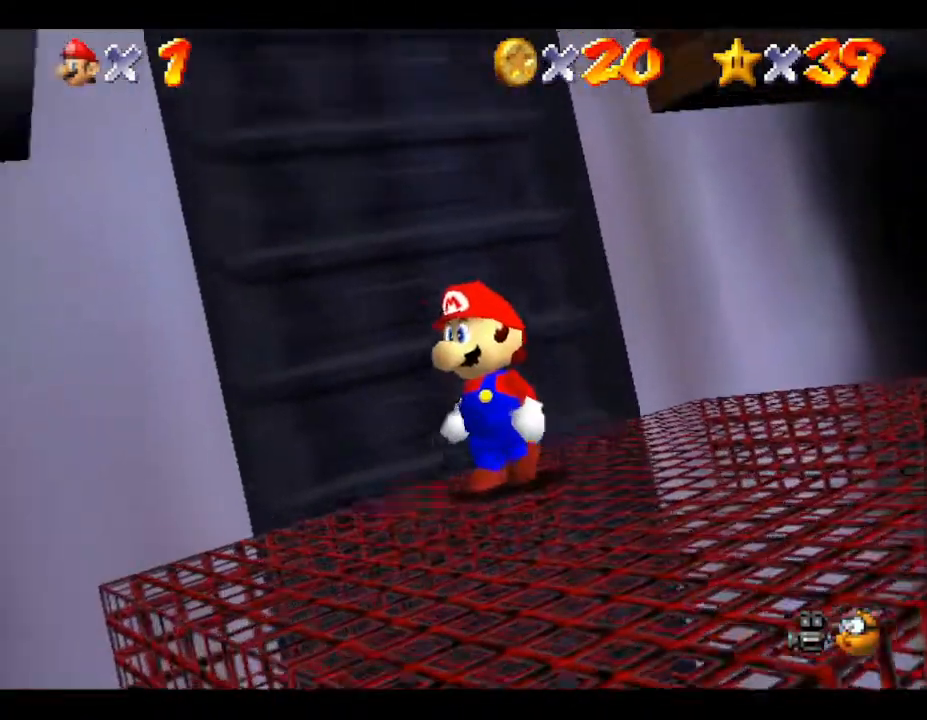
{"buttons": [], "left_stick": "center", "events": [[283, "left_stick", "right"], [383, "left_stick", "center"]]}
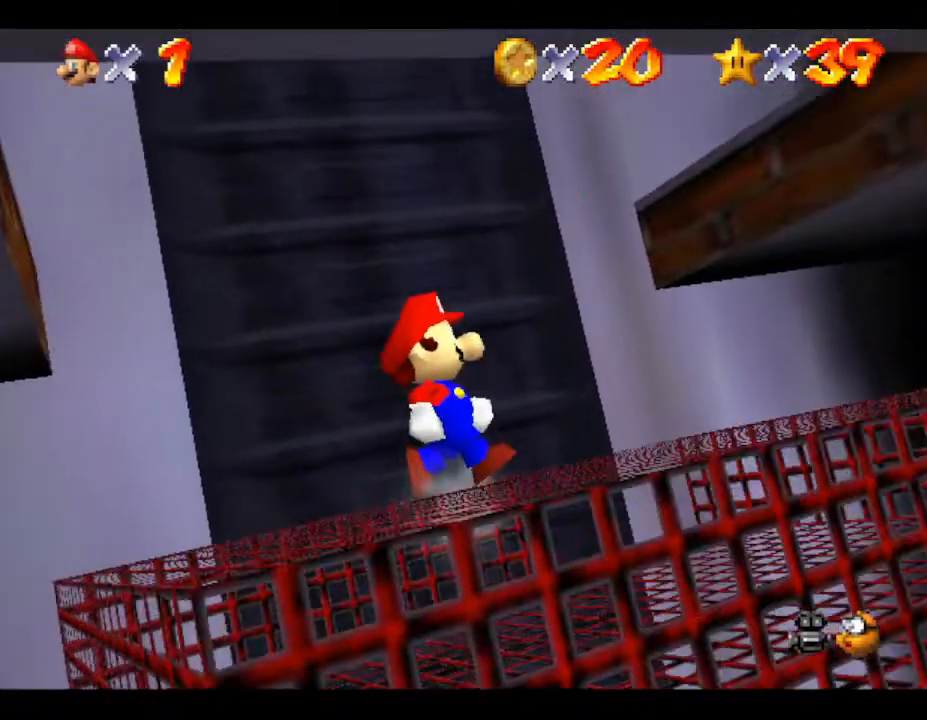
{"buttons": [], "left_stick": "center", "events": []}
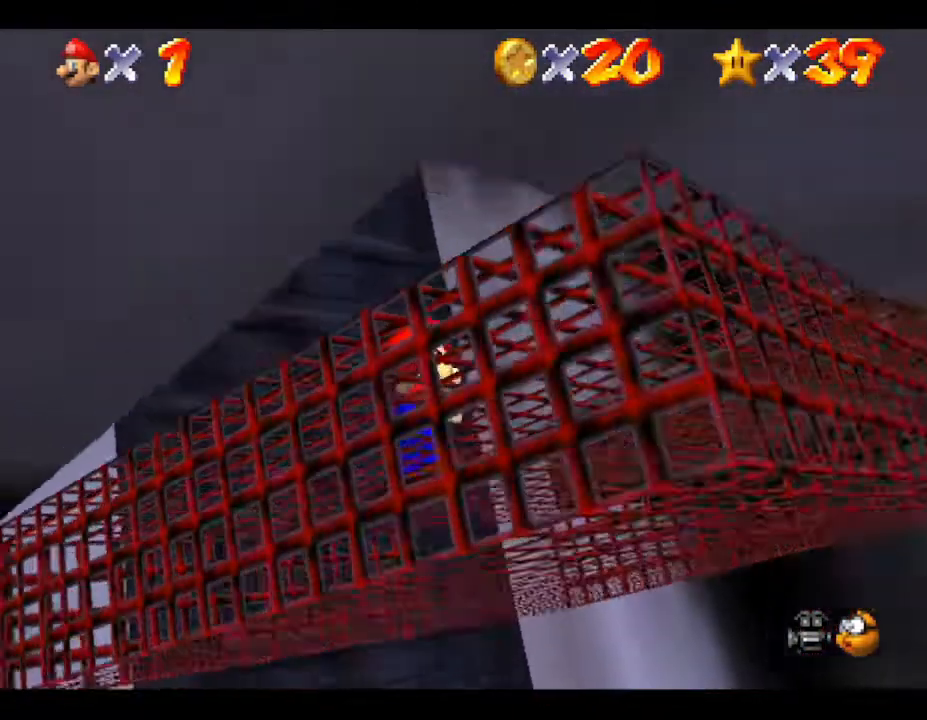
{"buttons": [], "left_stick": "down", "events": [[267, "left_stick", "down"]]}
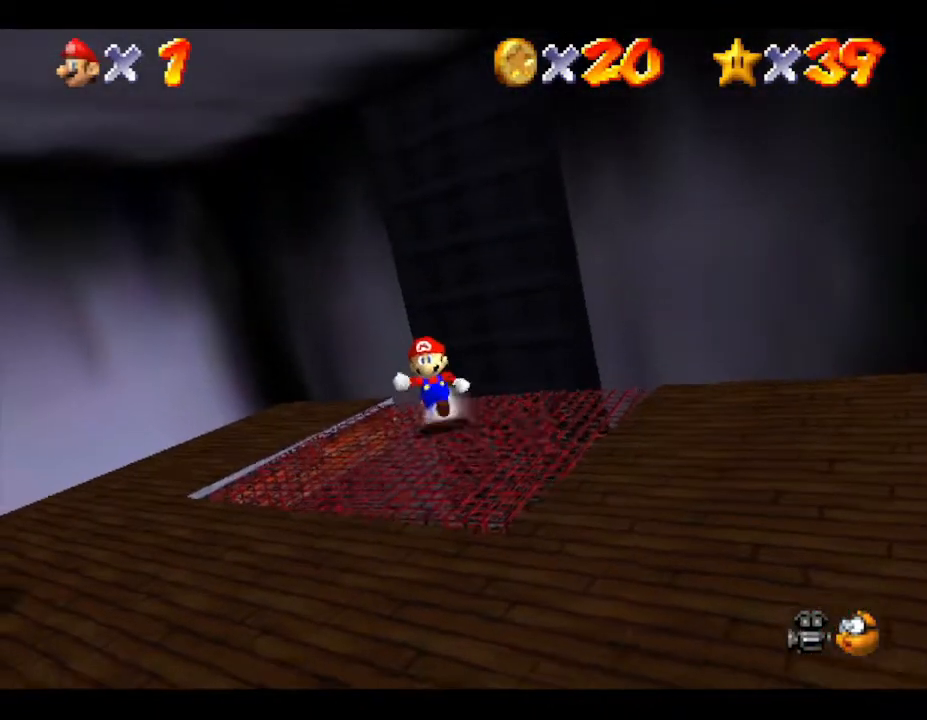
{"buttons": [], "left_stick": "down-left", "events": [[17, "left_stick", "down-left"], [417, "A", "down"], [467, "A", "up"]]}
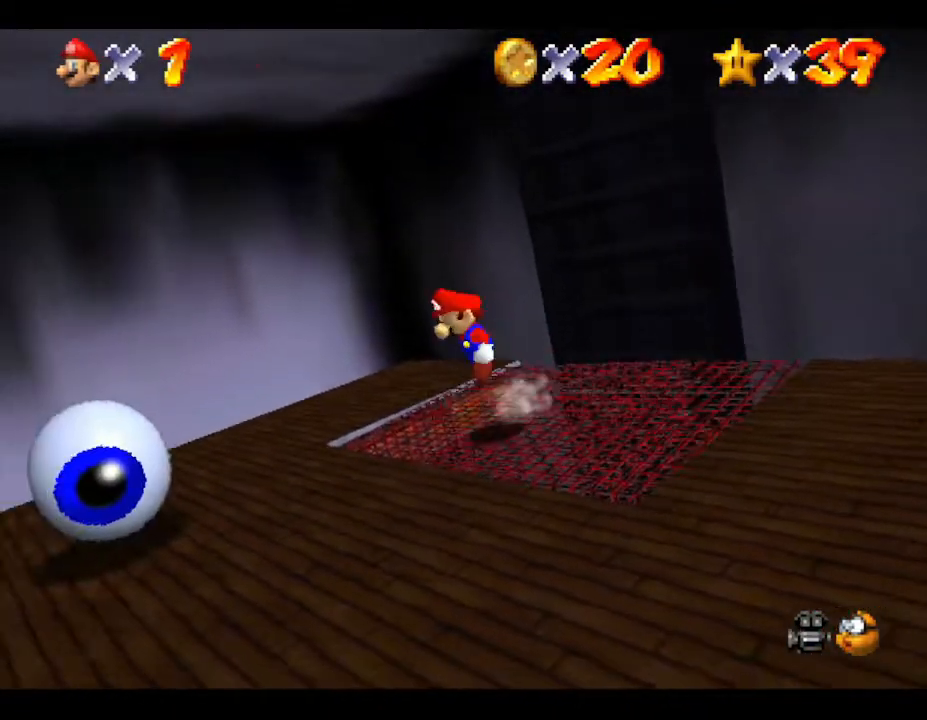
{"buttons": [], "left_stick": "left", "events": [[383, "left_stick", "left"]]}
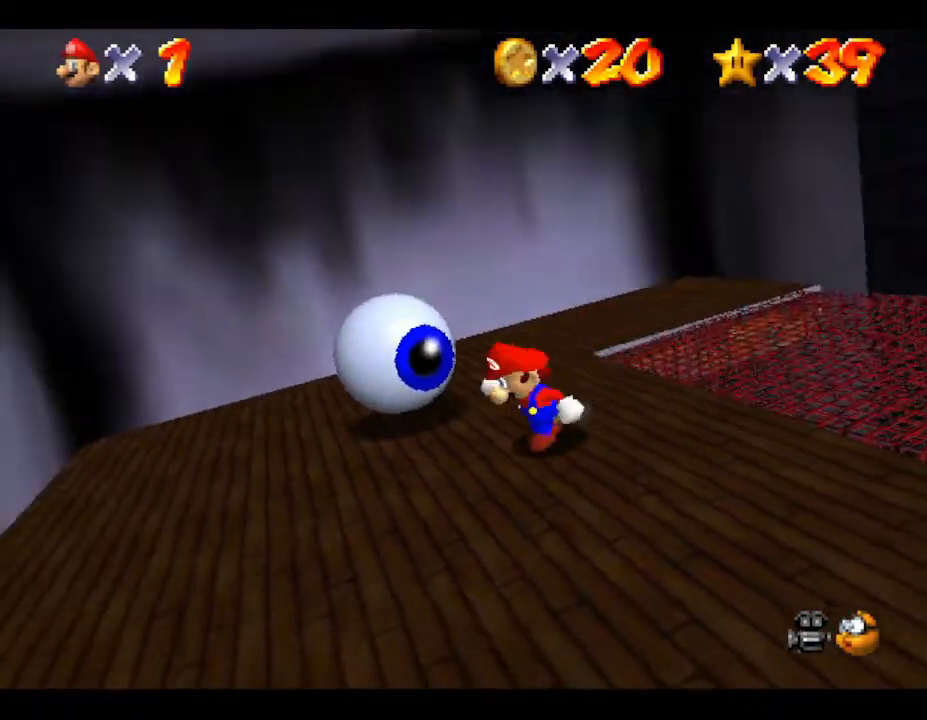
{"buttons": [], "left_stick": "up", "events": [[367, "left_stick", "up-left"], [483, "left_stick", "up"]]}